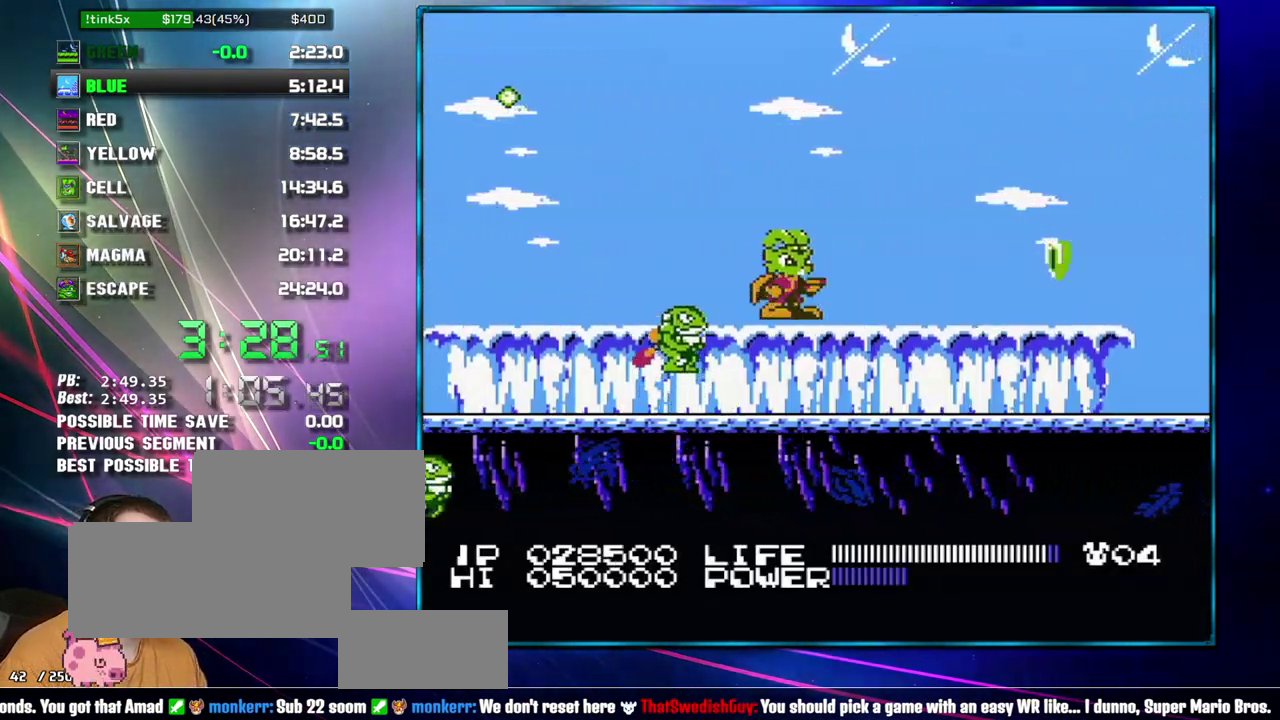
Gameplay with a controller (Nintendo layout); each line is a JSON object with the inputs held at the frame after it. "events" lists button and stick changes between this image and that frame as [ms after this image, input, new state], when the widget could be followed in between. Not read: L3 R3 START.
{"buttons": [], "events": []}
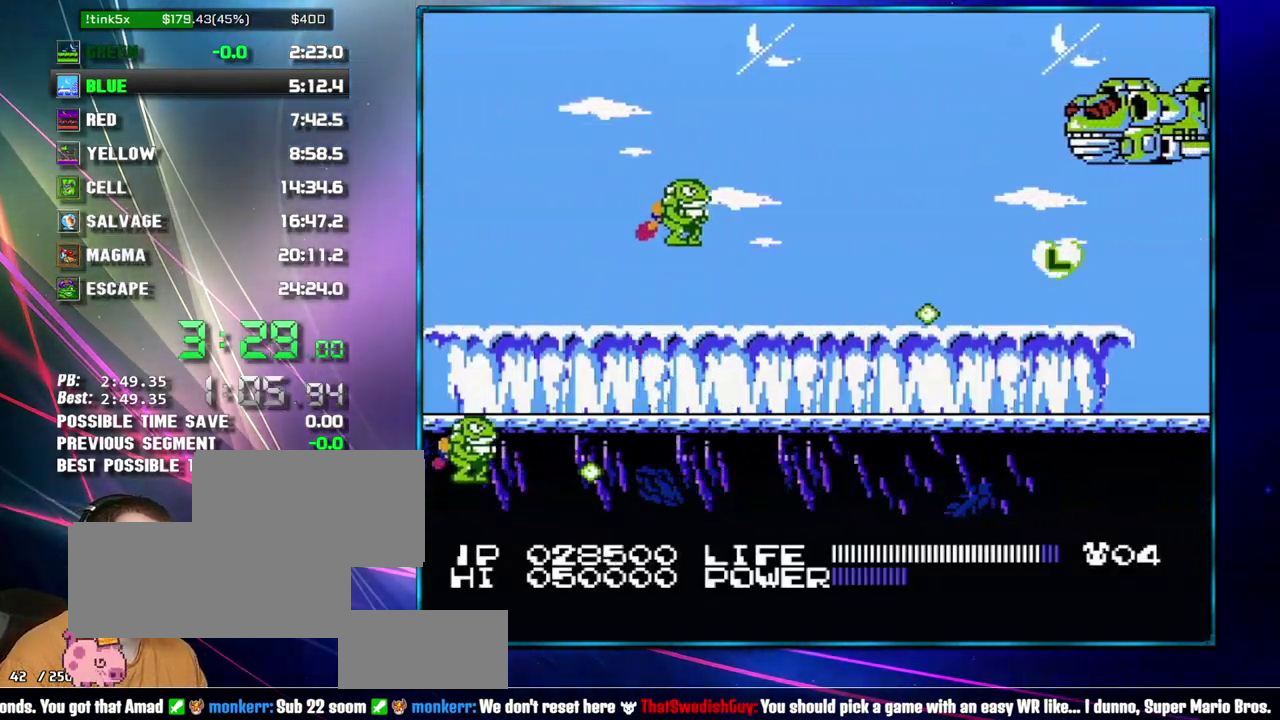
{"buttons": ["DPAD_DOWN"], "events": [[217, "DPAD_RIGHT", "down"], [300, "DPAD_RIGHT", "up"], [467, "DPAD_DOWN", "down"]]}
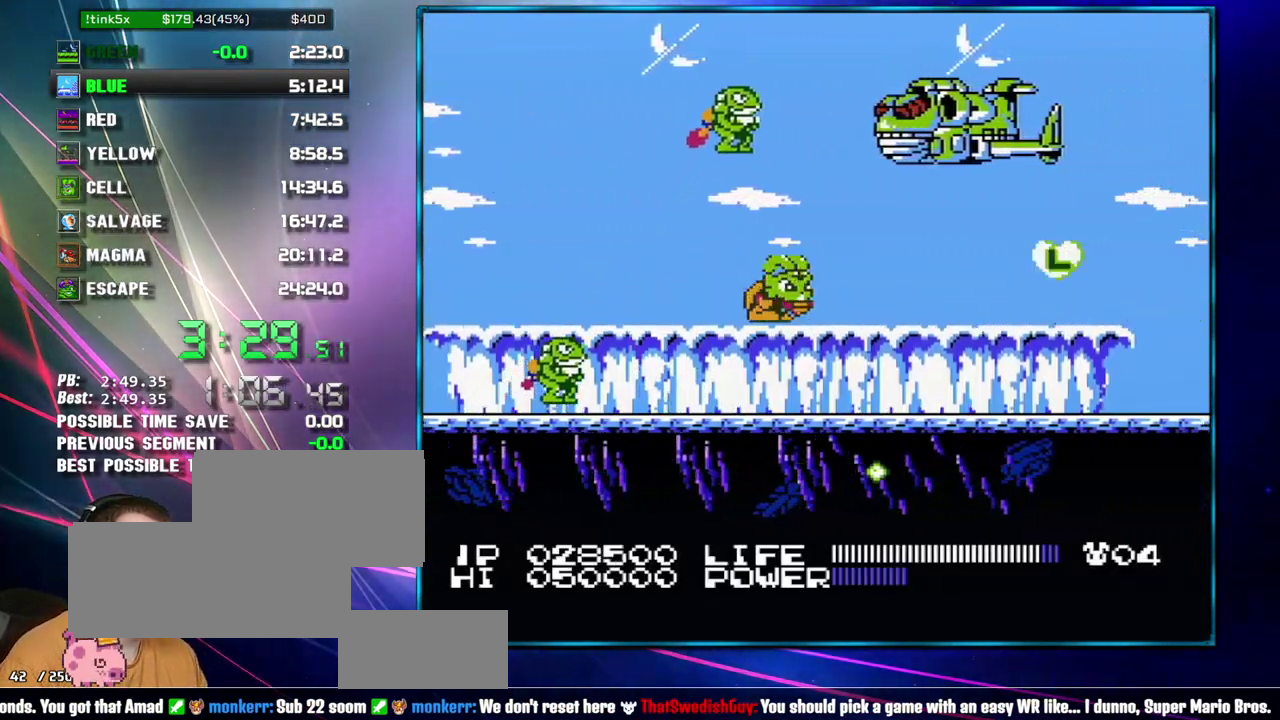
{"buttons": ["DPAD_UP"], "events": [[83, "DPAD_DOWN", "up"], [400, "DPAD_UP", "down"]]}
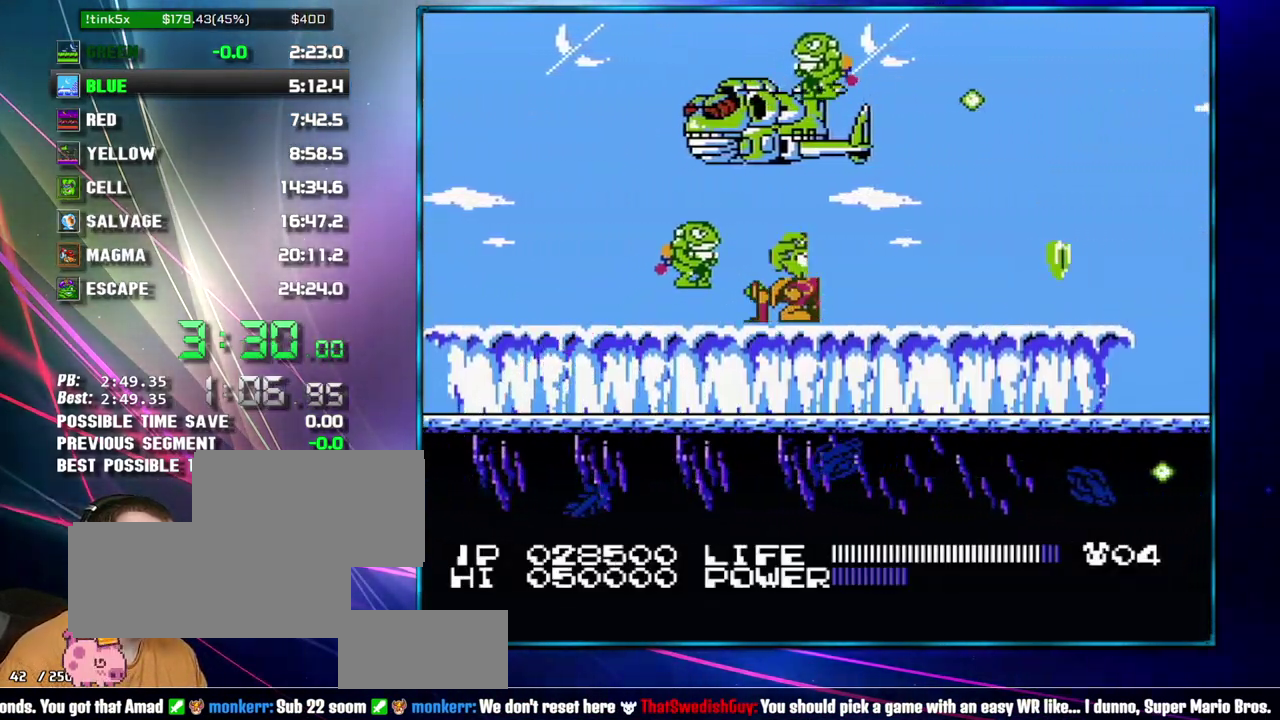
{"buttons": ["A"], "events": [[467, "DPAD_UP", "up"], [483, "A", "down"]]}
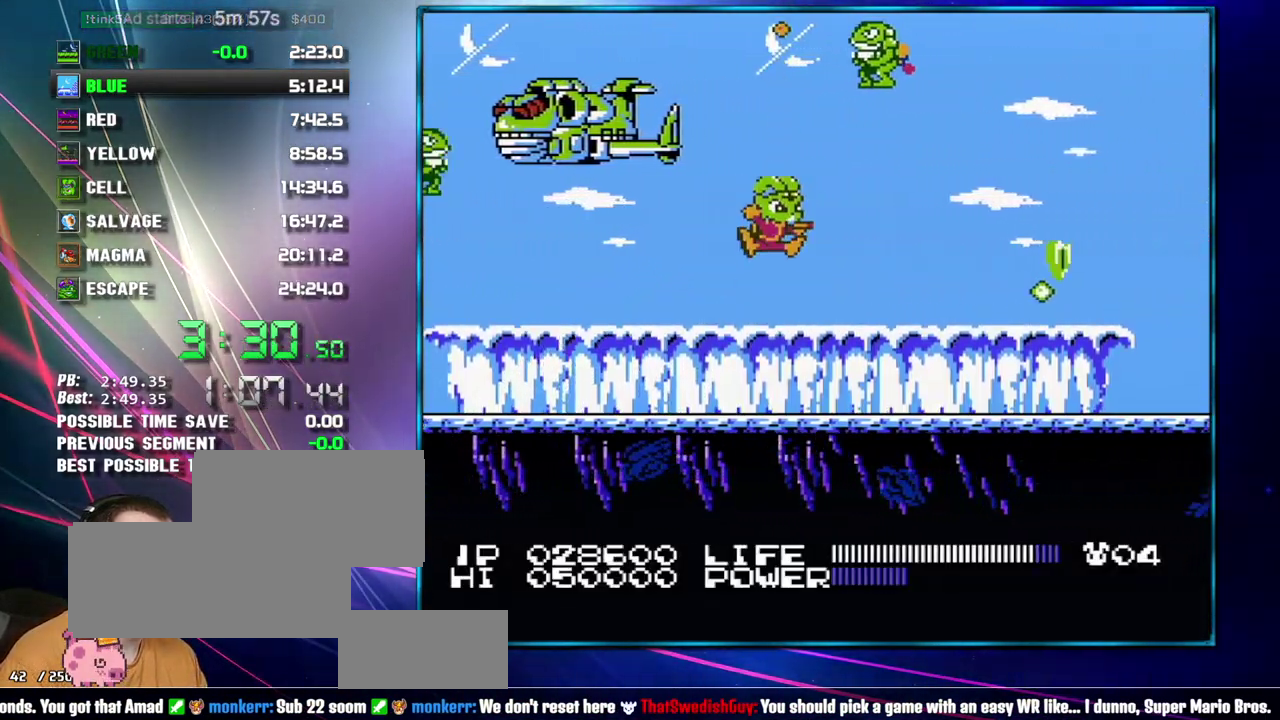
{"buttons": [], "events": [[267, "A", "up"]]}
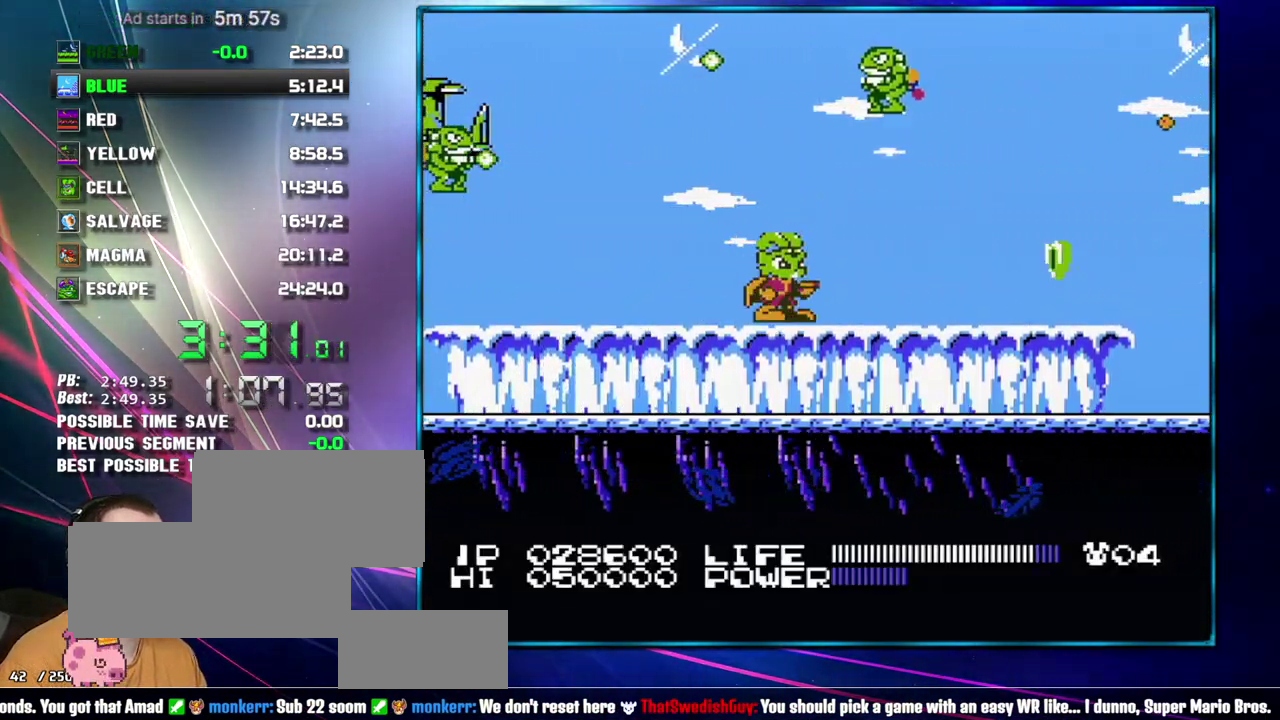
{"buttons": ["A"], "events": [[83, "DPAD_UP", "down"], [267, "DPAD_UP", "up"], [467, "A", "down"]]}
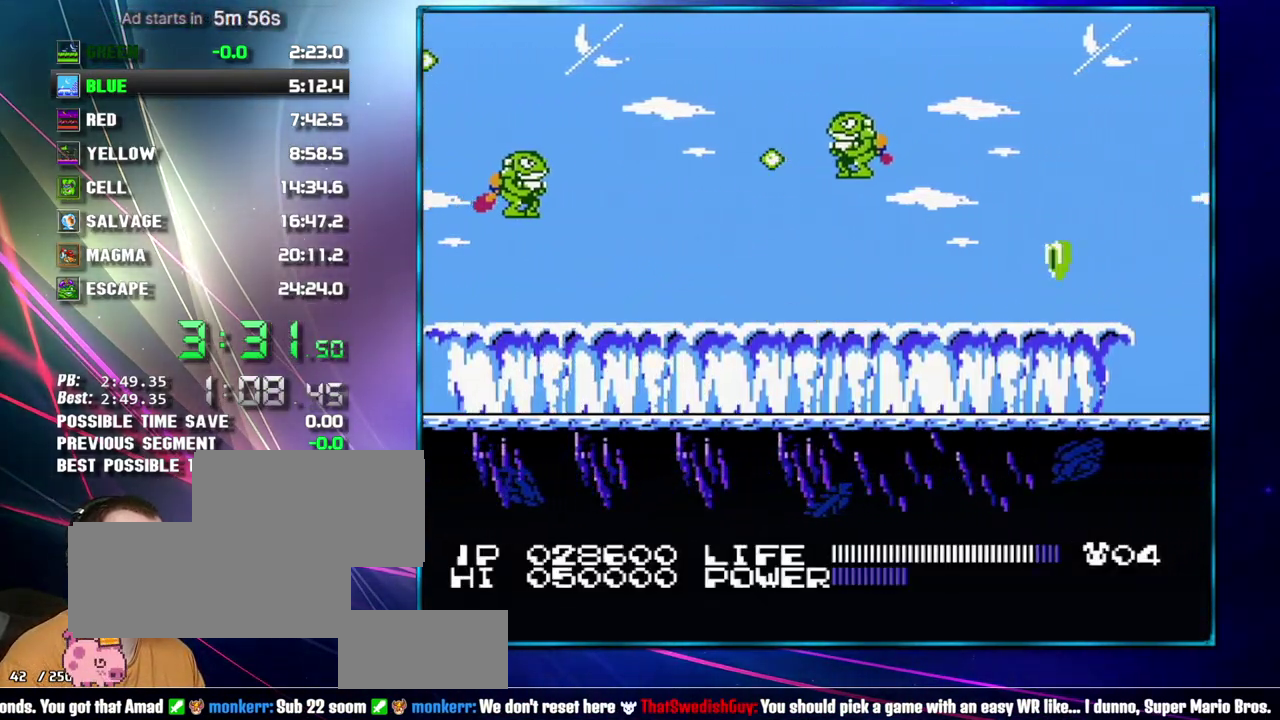
{"buttons": [], "events": [[50, "A", "up"]]}
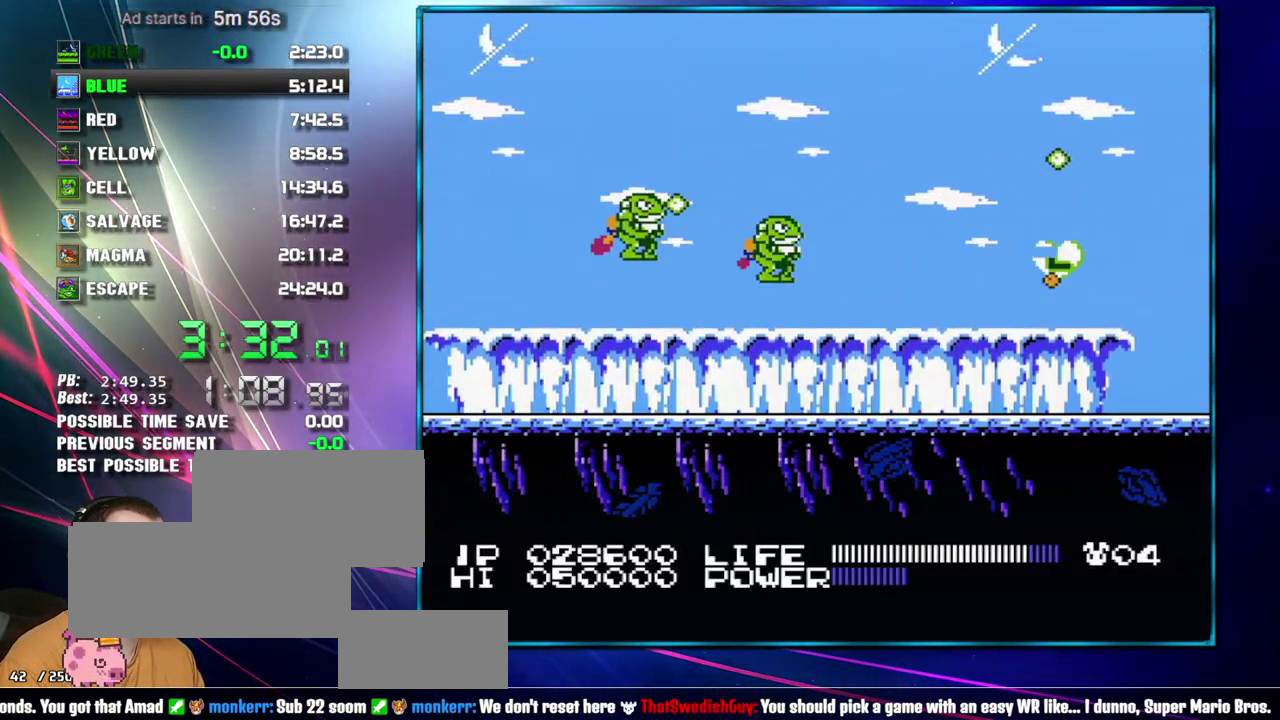
{"buttons": ["B"]}
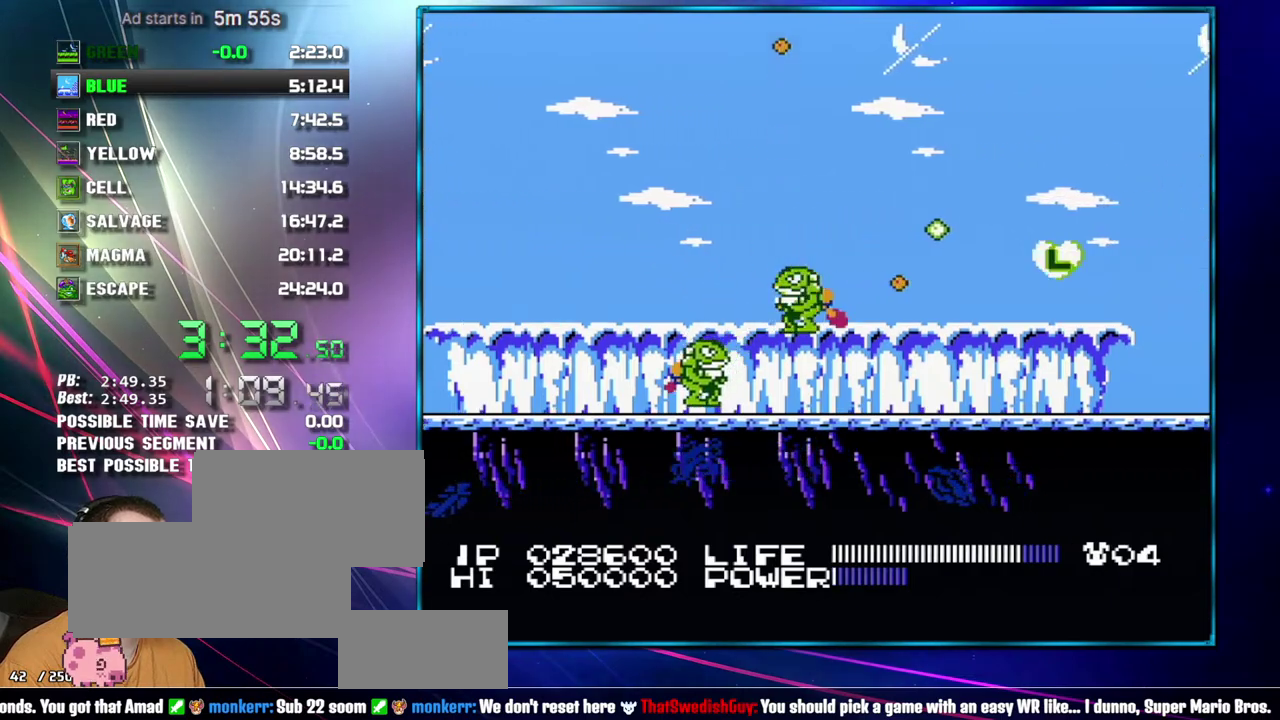
{"buttons": []}
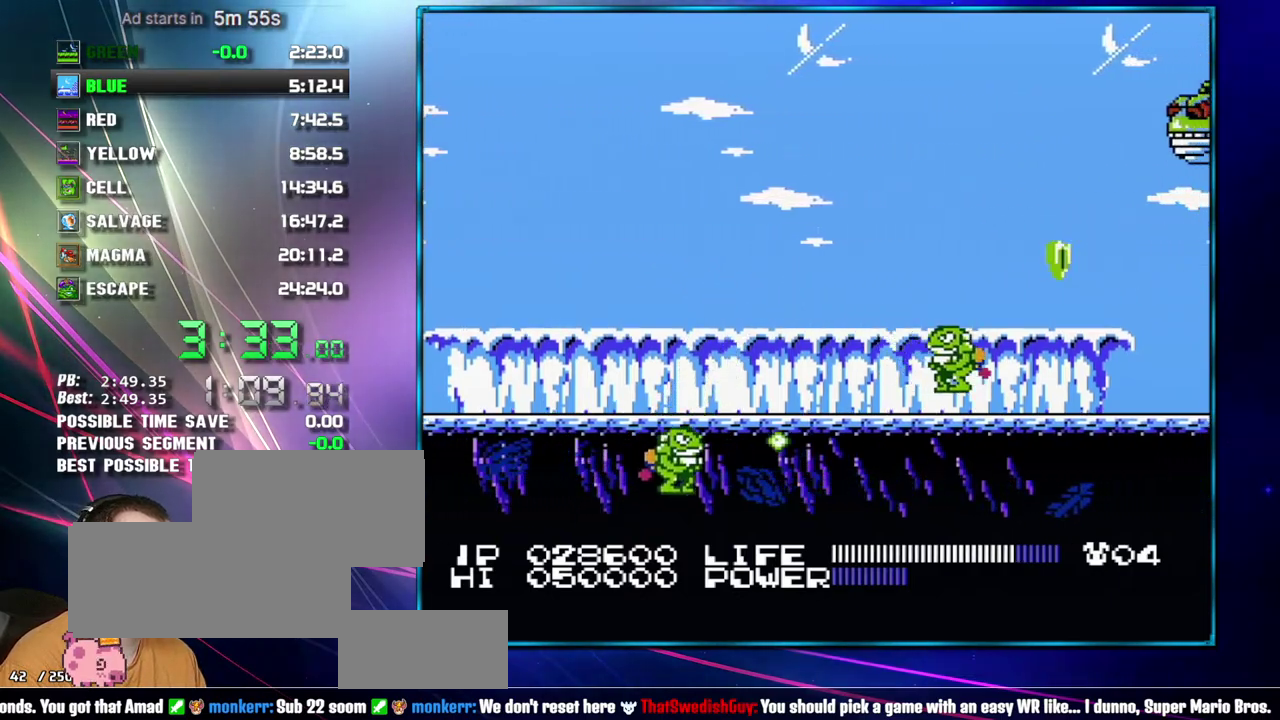
{"buttons": [], "events": []}
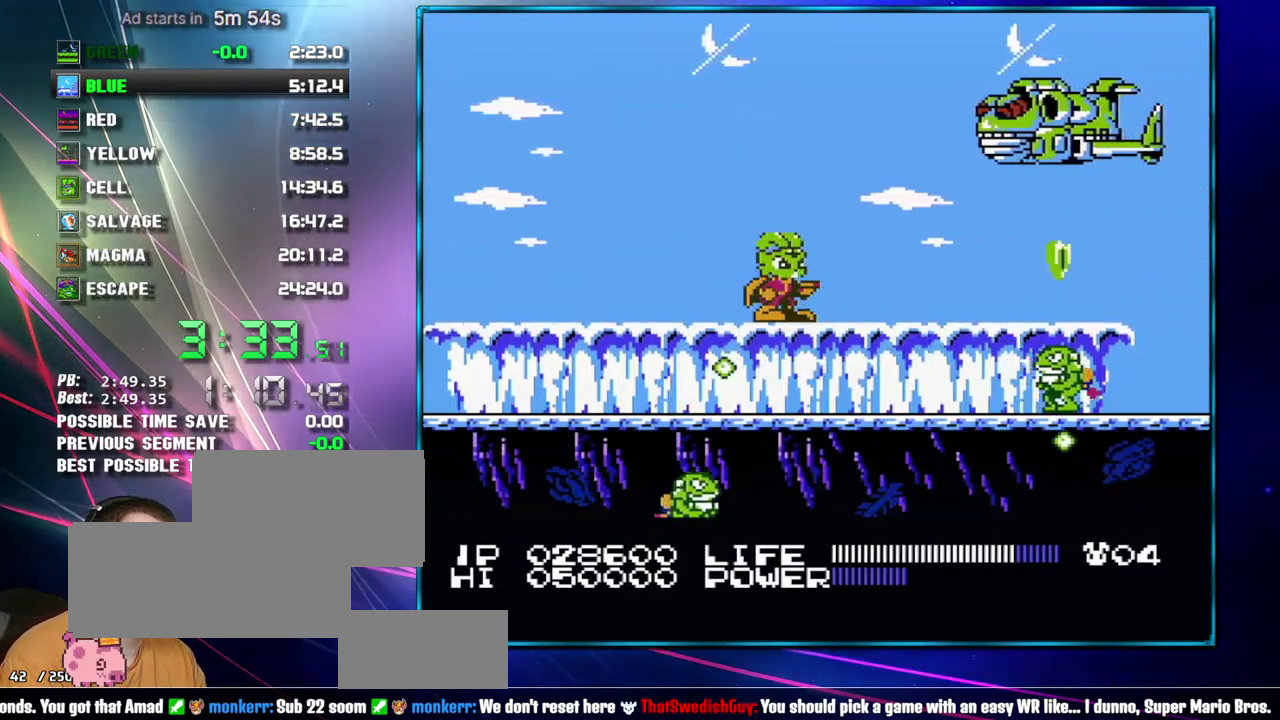
{"buttons": [], "events": []}
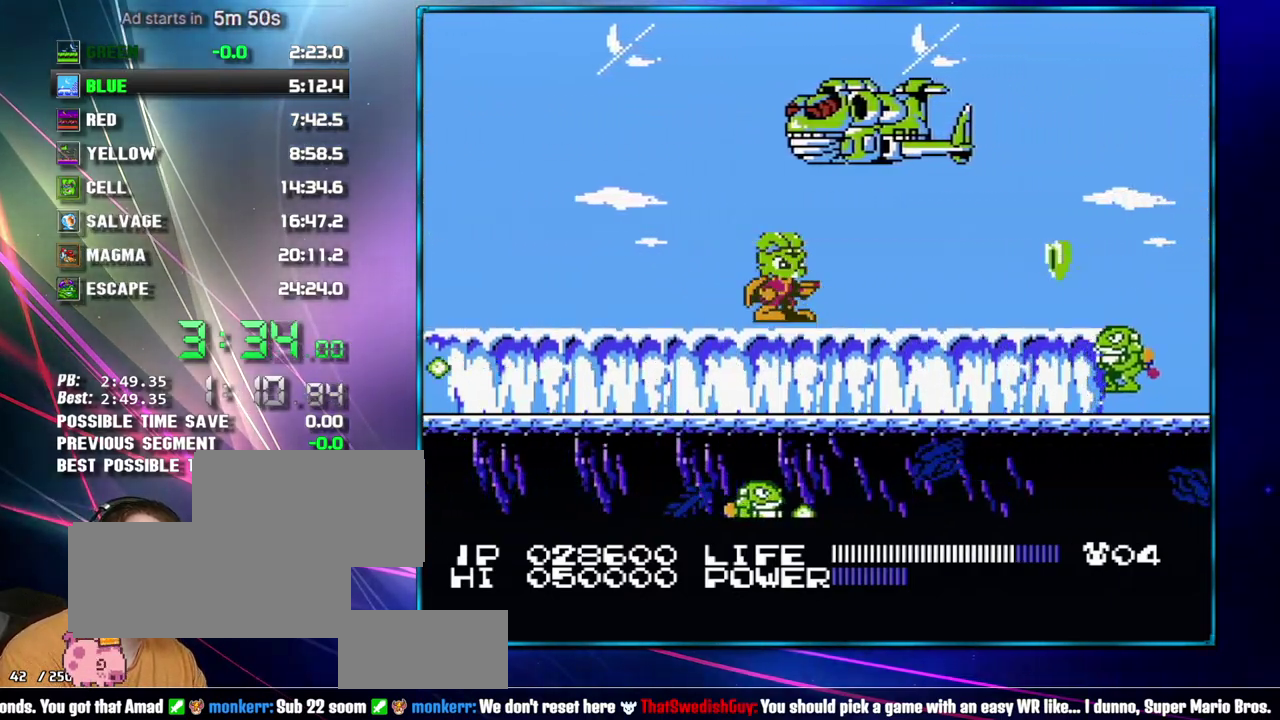
{"buttons": [], "events": []}
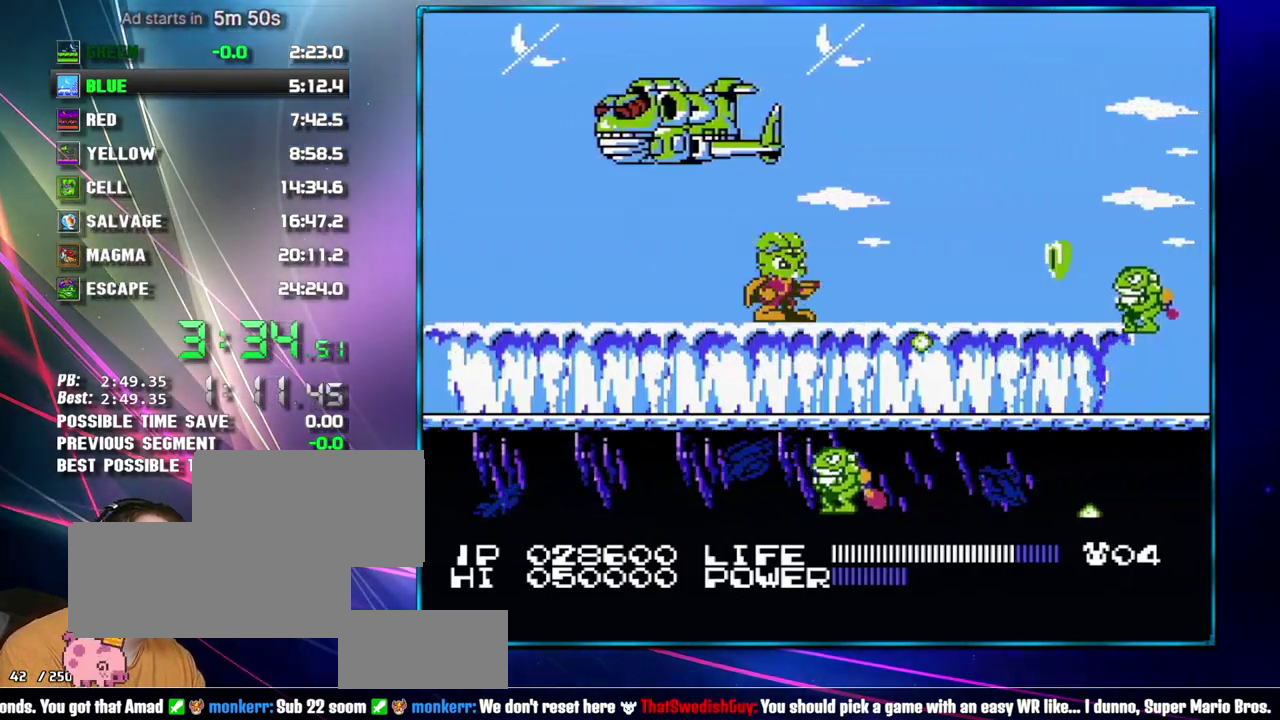
{"buttons": ["A"], "events": [[467, "A", "down"]]}
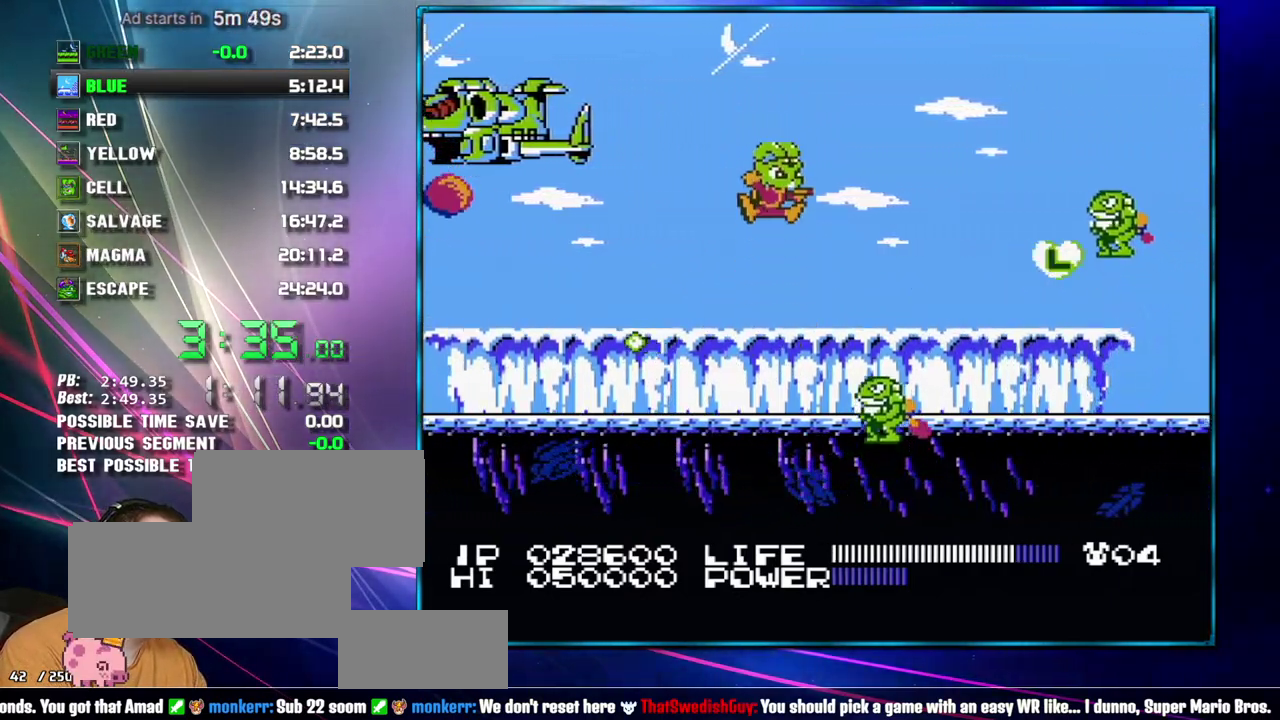
{"buttons": ["B"]}
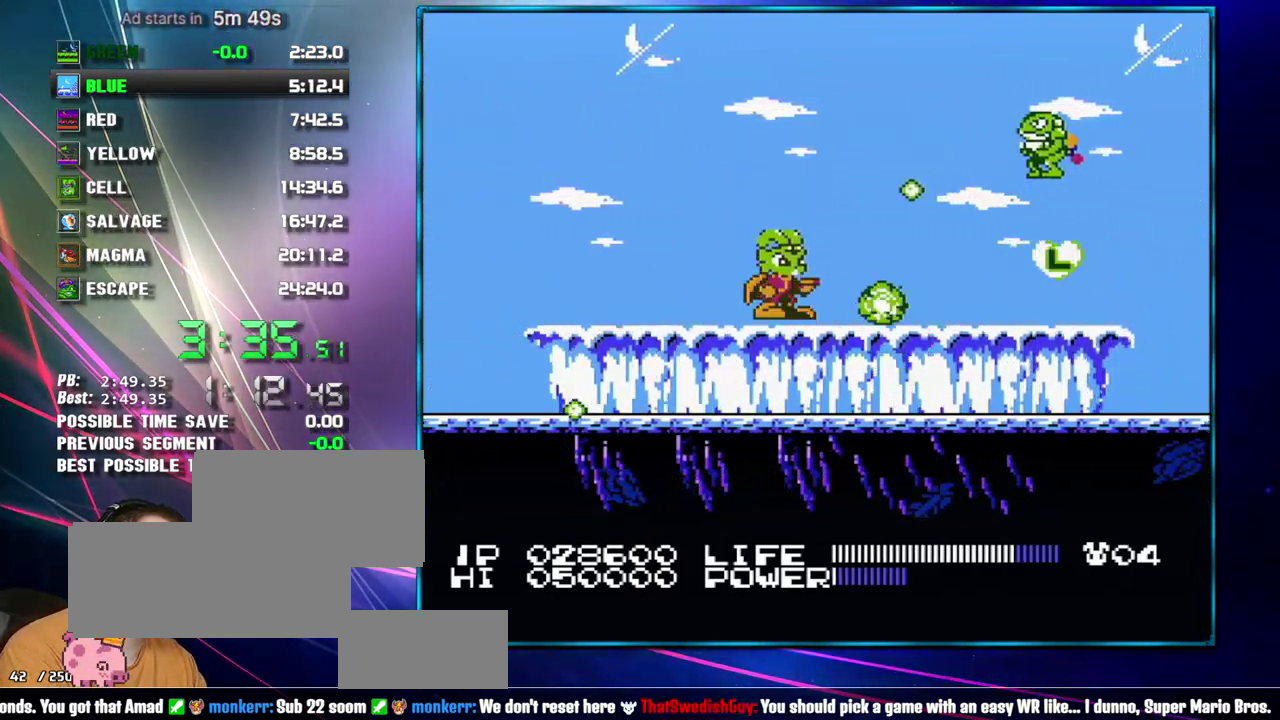
{"buttons": []}
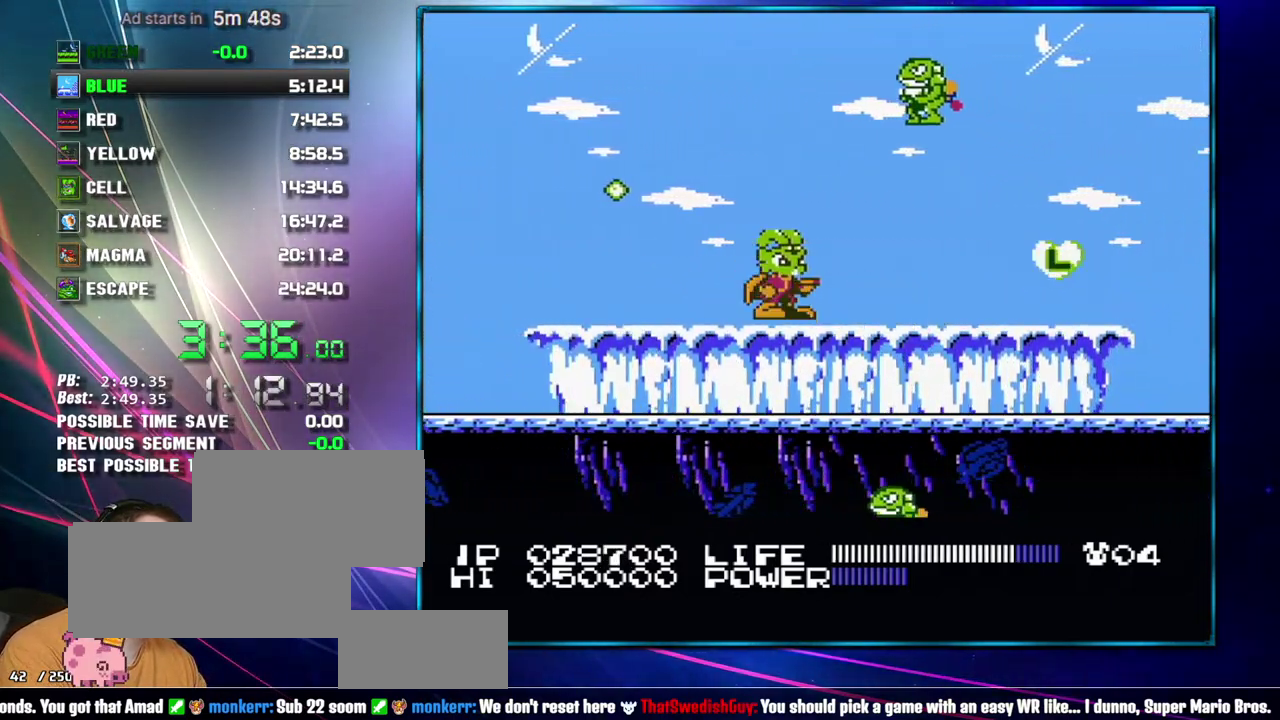
{"buttons": [], "events": []}
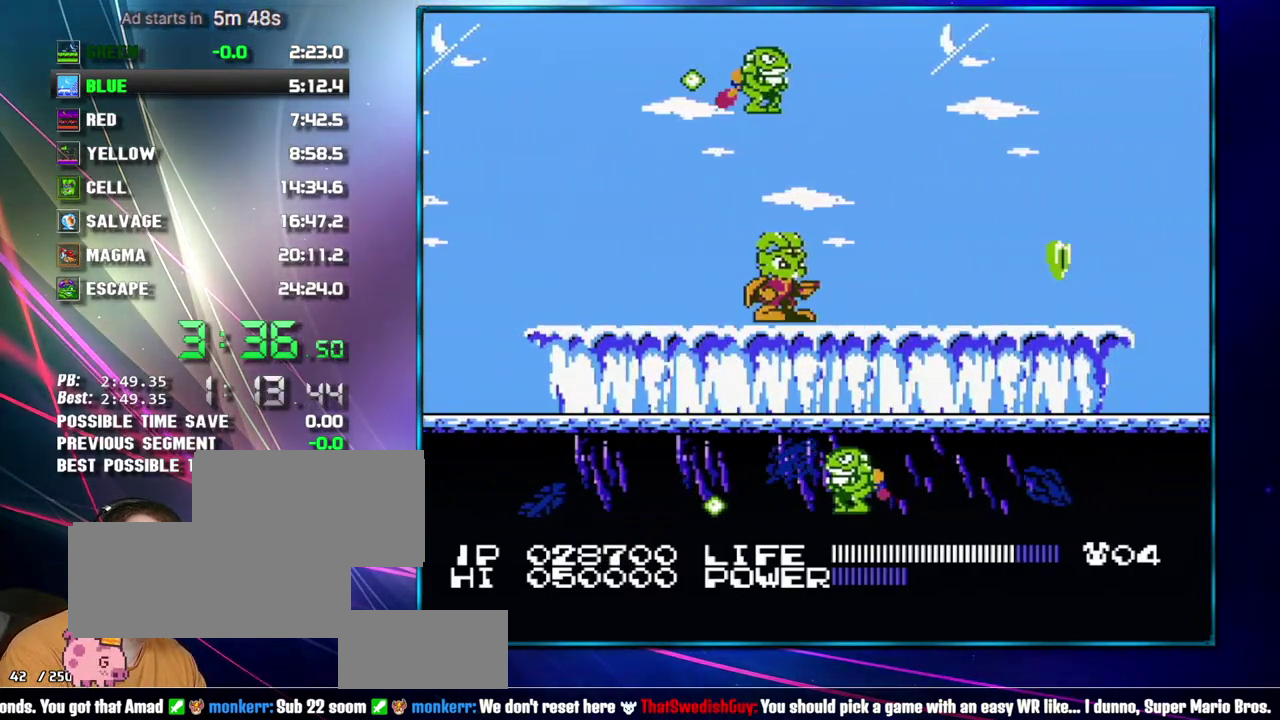
{"buttons": [], "events": []}
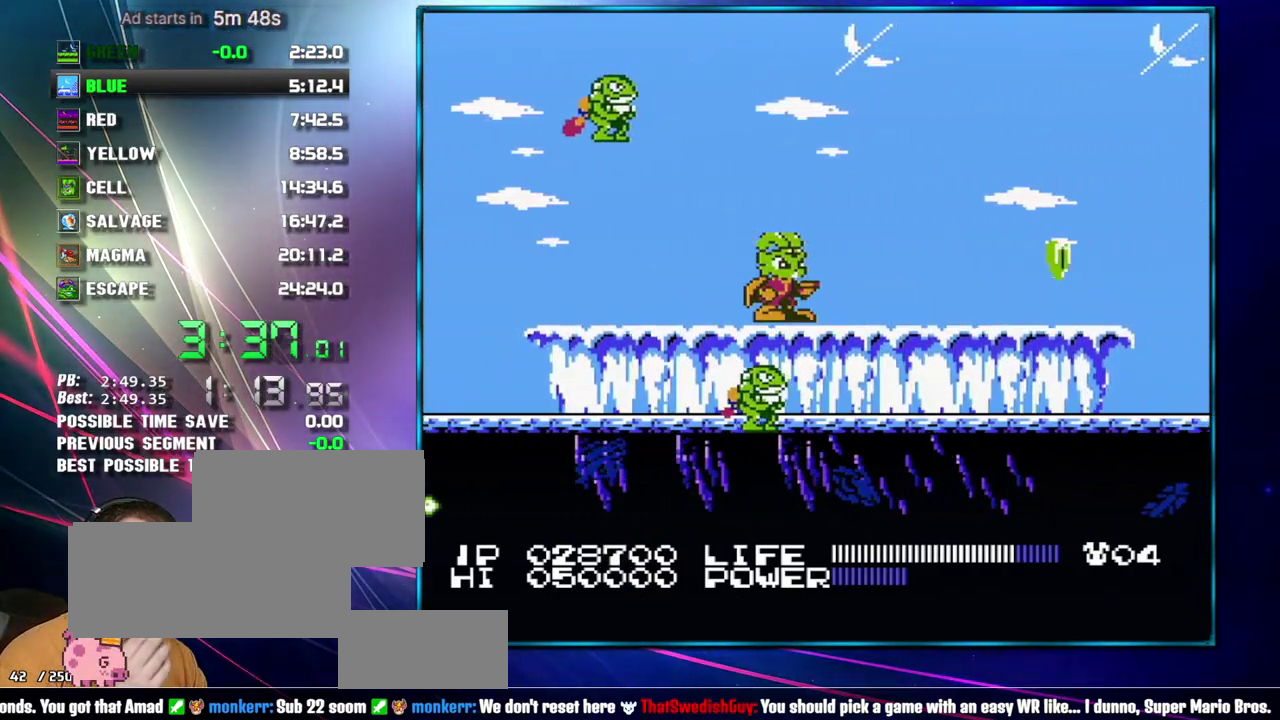
{"buttons": [], "events": []}
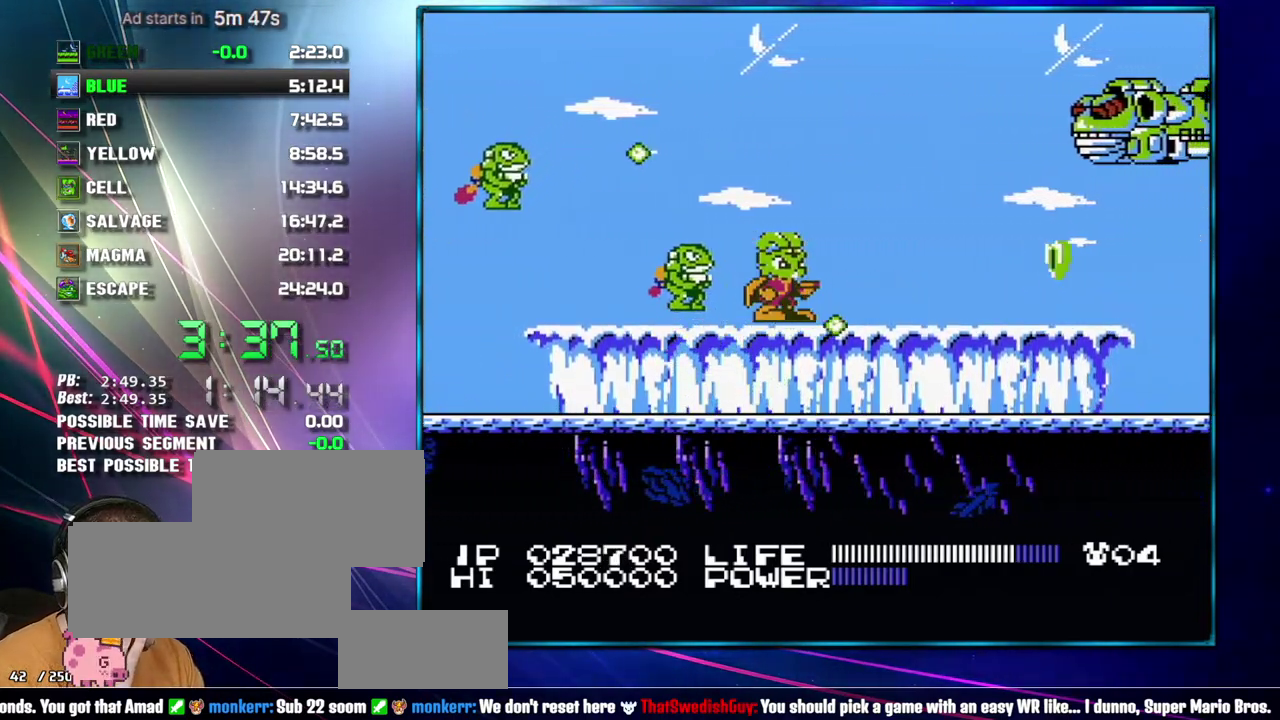
{"buttons": [], "events": []}
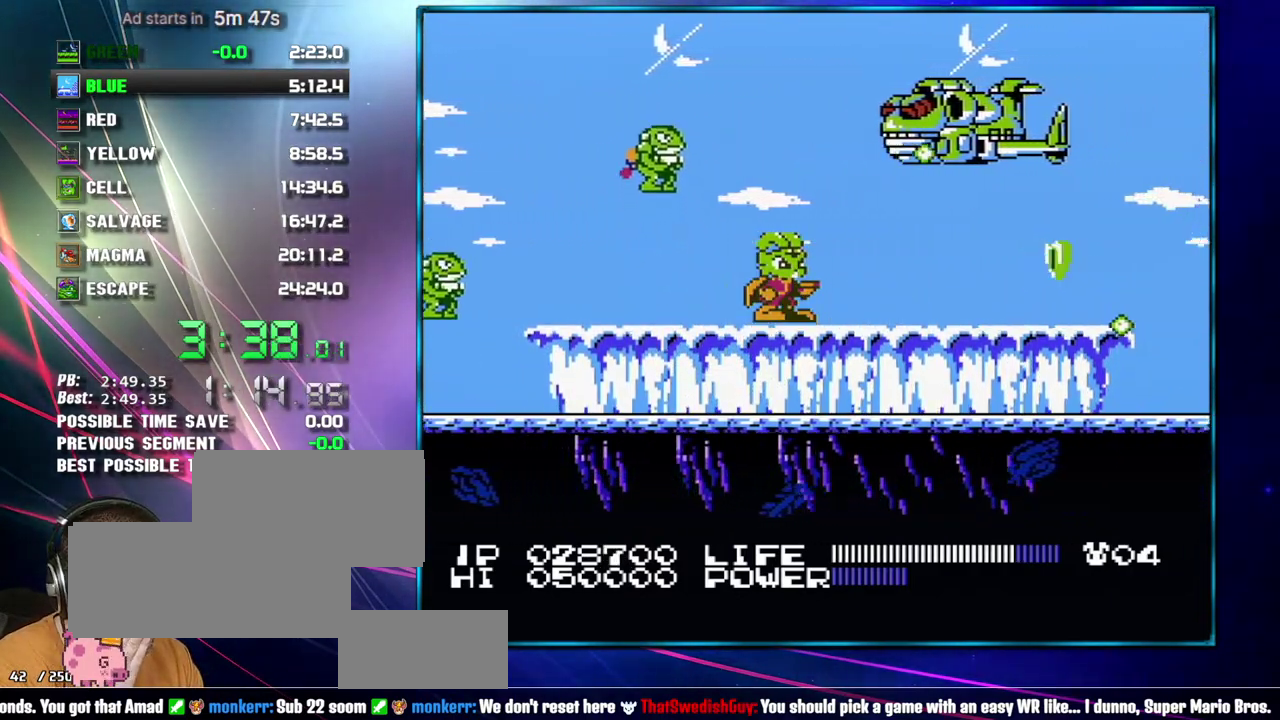
{"buttons": [], "events": []}
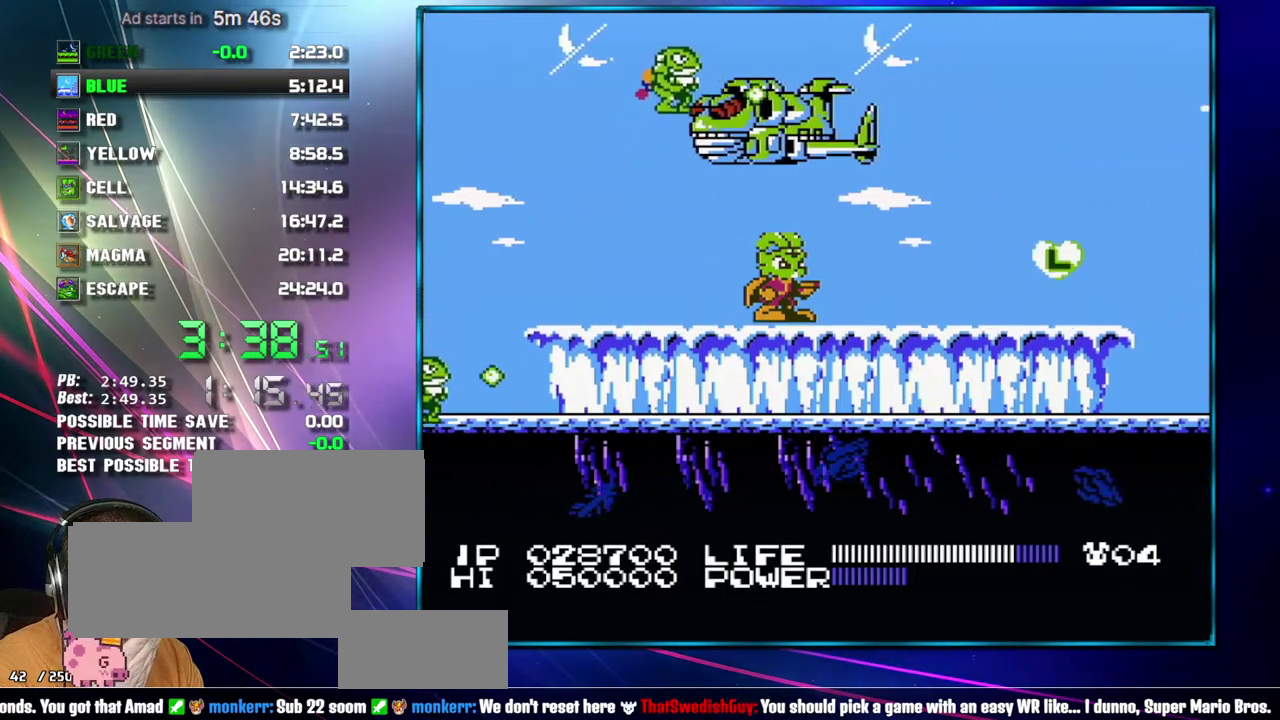
{"buttons": [], "events": []}
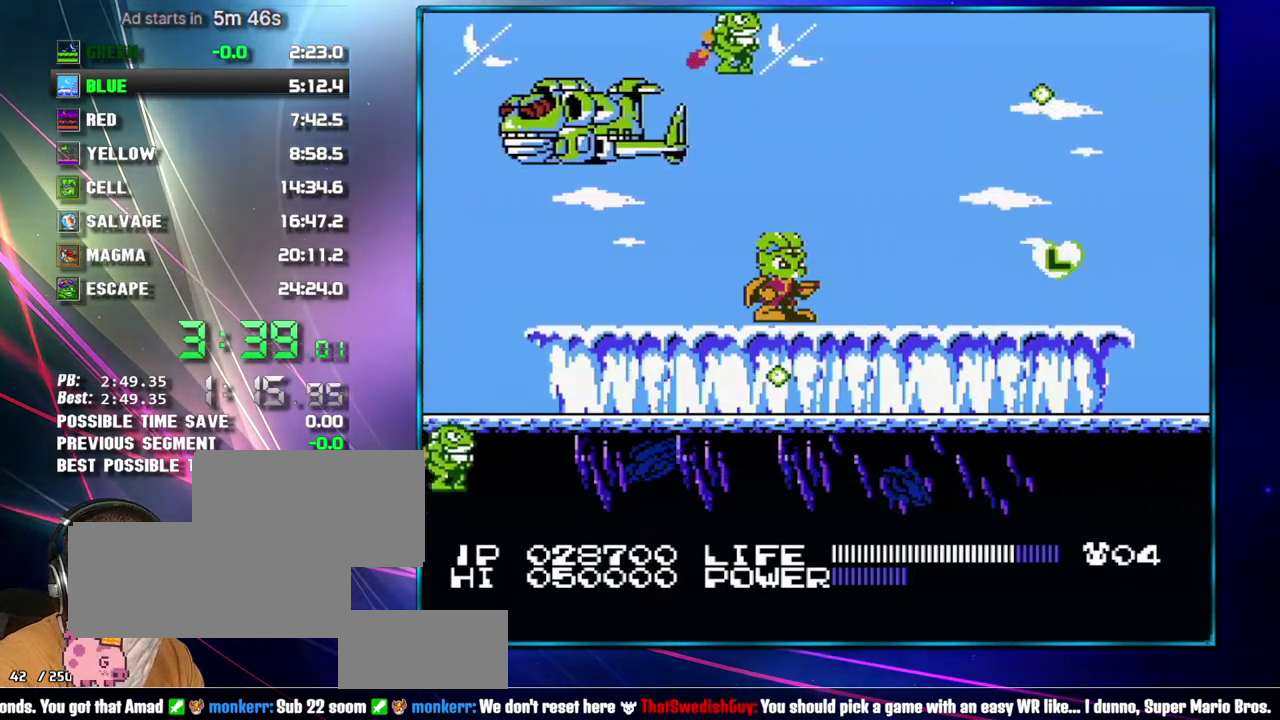
{"buttons": [], "events": []}
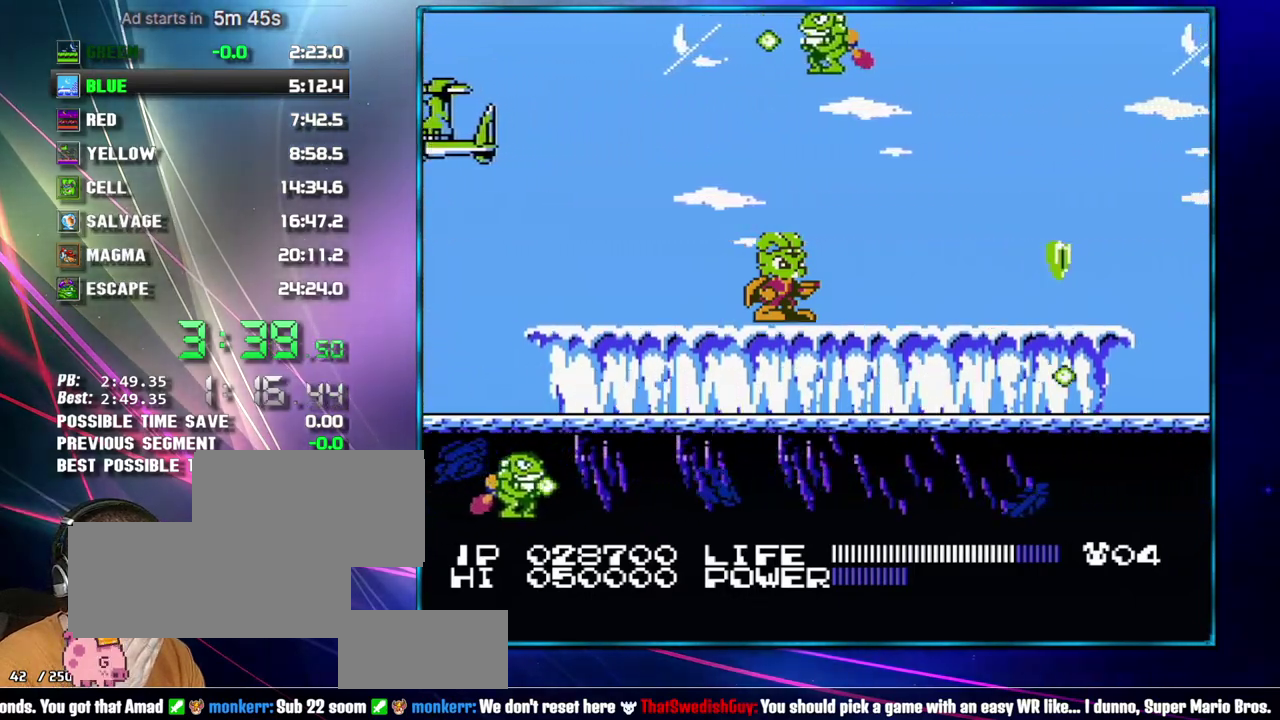
{"buttons": ["A"], "events": [[433, "A", "down"]]}
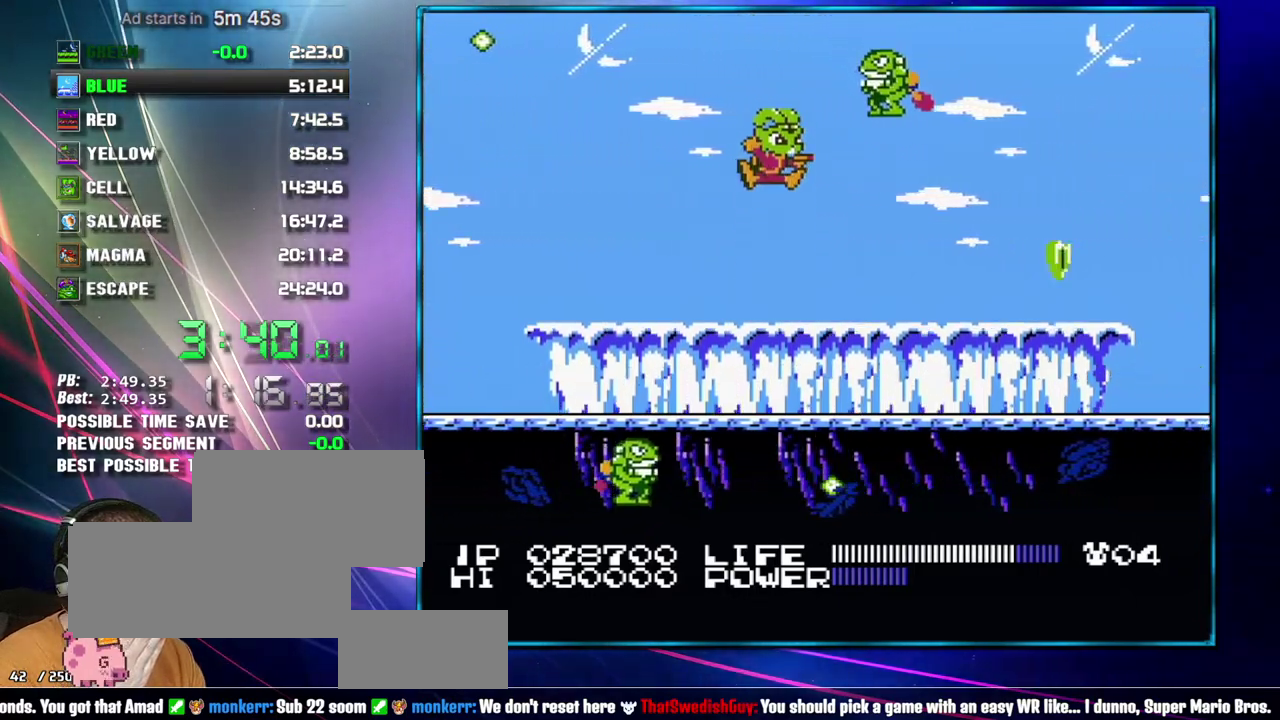
{"buttons": [], "events": [[217, "A", "up"]]}
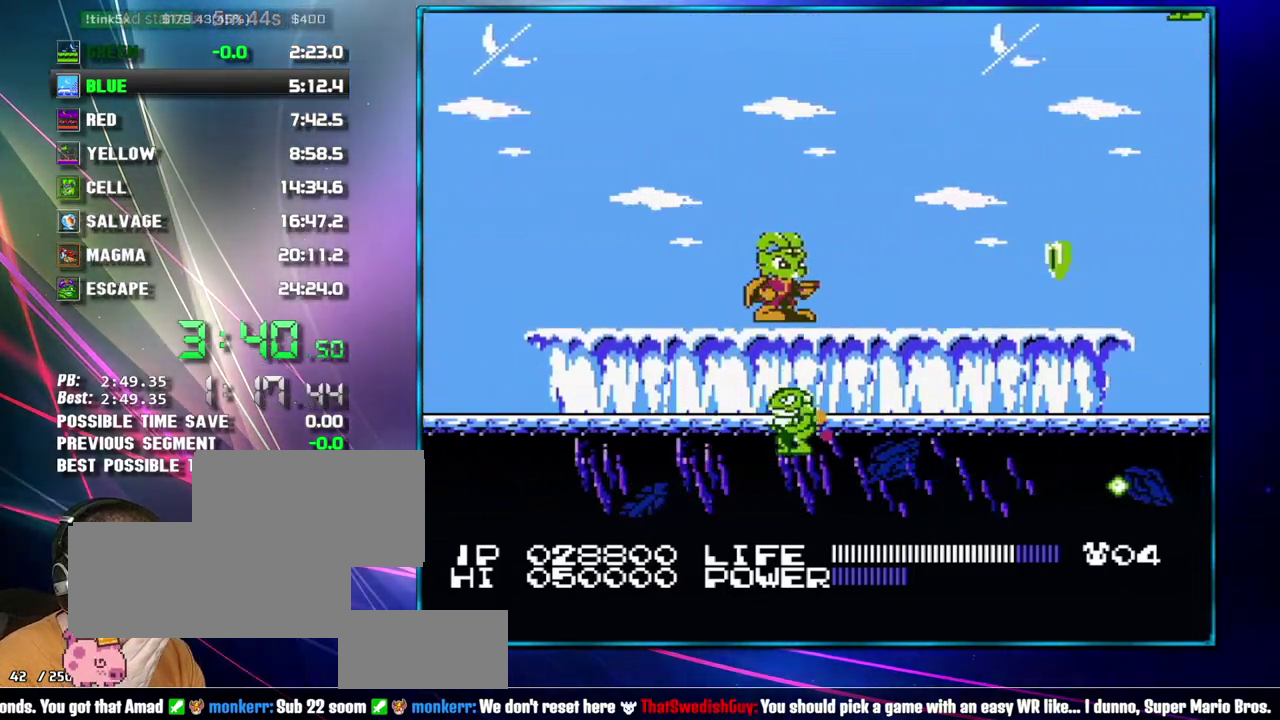
{"buttons": ["B"]}
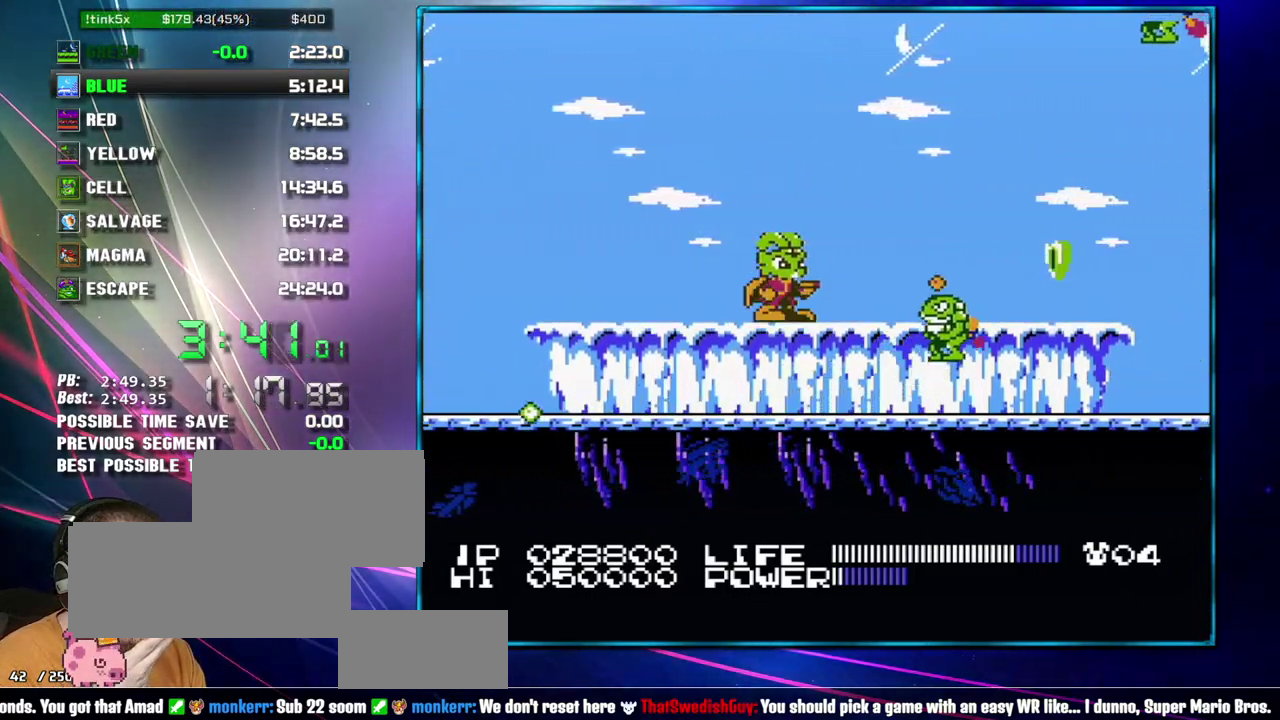
{"buttons": ["A"]}
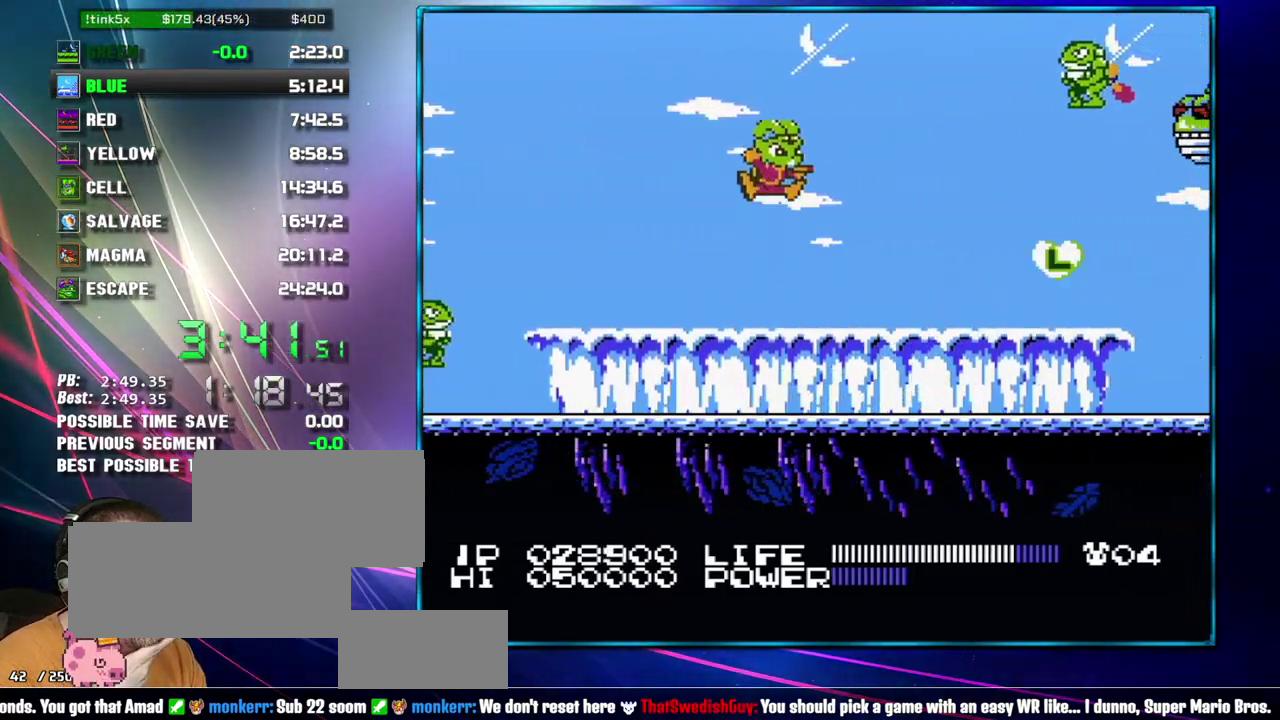
{"buttons": [], "events": [[217, "A", "up"]]}
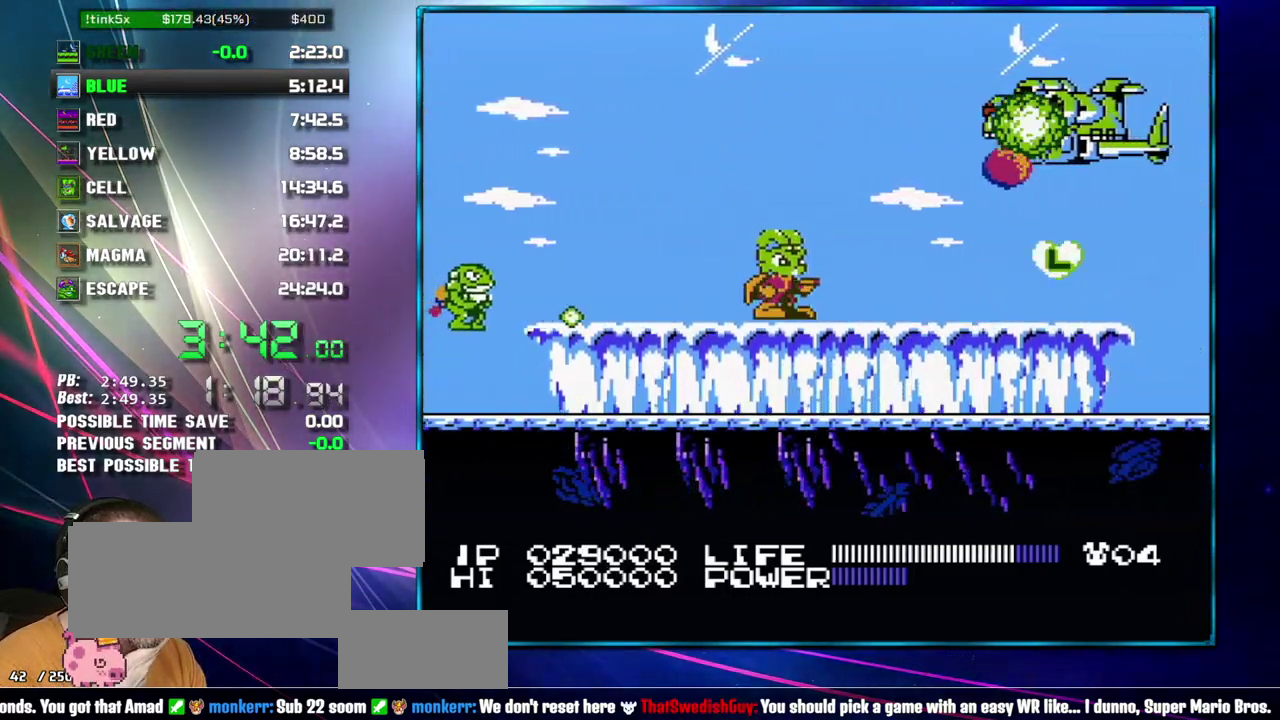
{"buttons": [], "events": []}